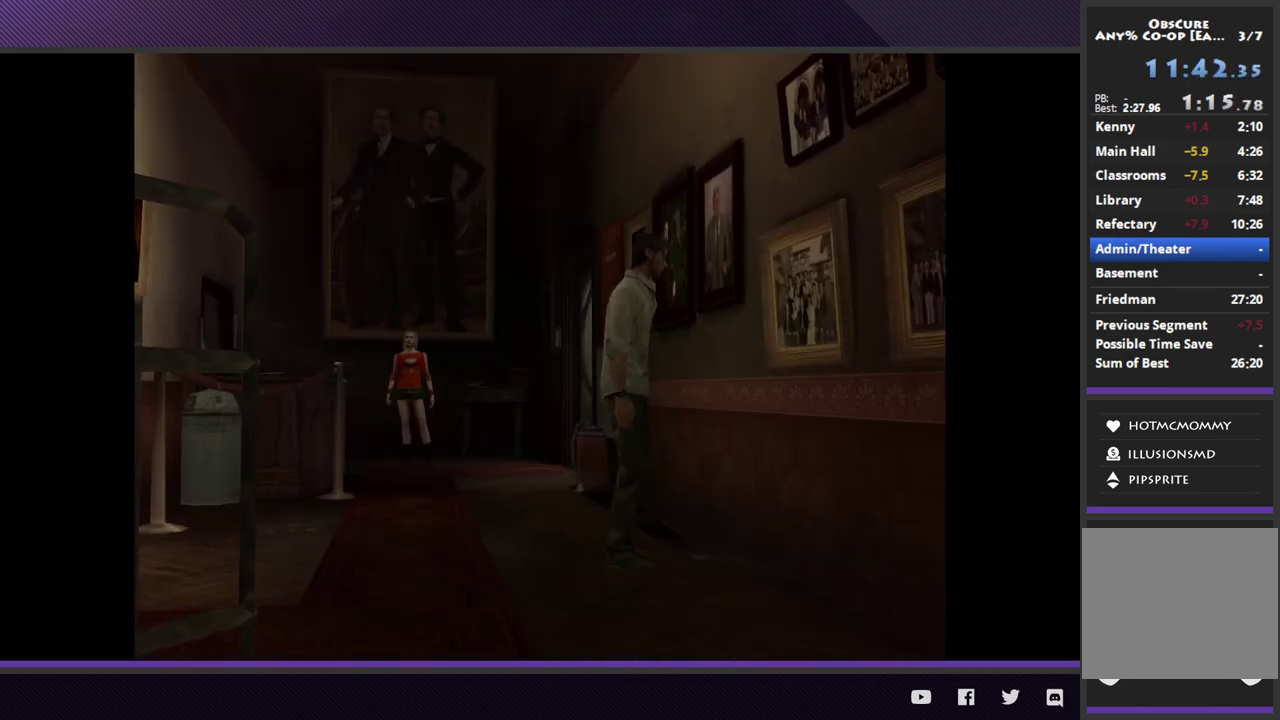
Gameplay with a controller (Xbox layout); each line is a JSON object with the inputs held at the frame after it. "events" lists button and stick changes between this image and that frame as [ms after this image, input, new state], when the widget could be followed in between.
{"buttons": [], "left_stick": "center", "right_stick": "center", "events": [[250, "START", "down"], [317, "START", "up"], [400, "START", "down"], [483, "START", "up"]]}
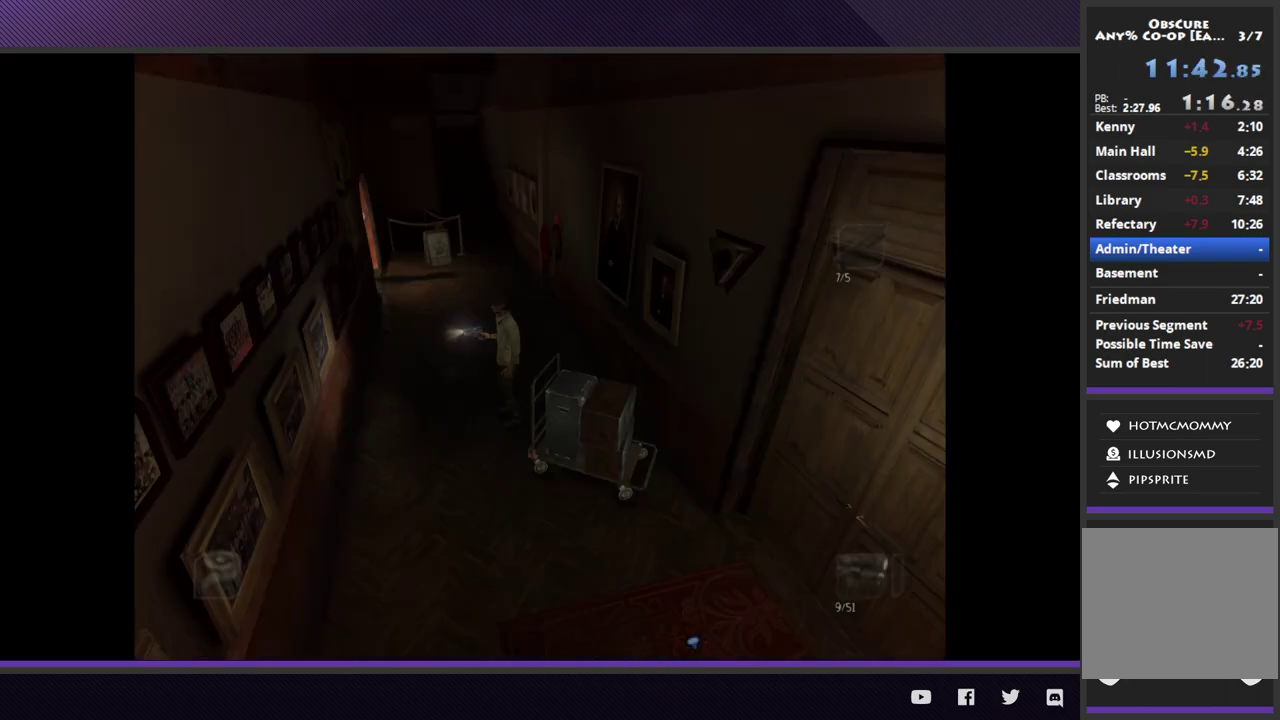
{"buttons": [], "left_stick": "down-right", "right_stick": "center", "events": [[233, "left_stick", "down-left"], [333, "left_stick", "down"], [467, "left_stick", "down-right"]]}
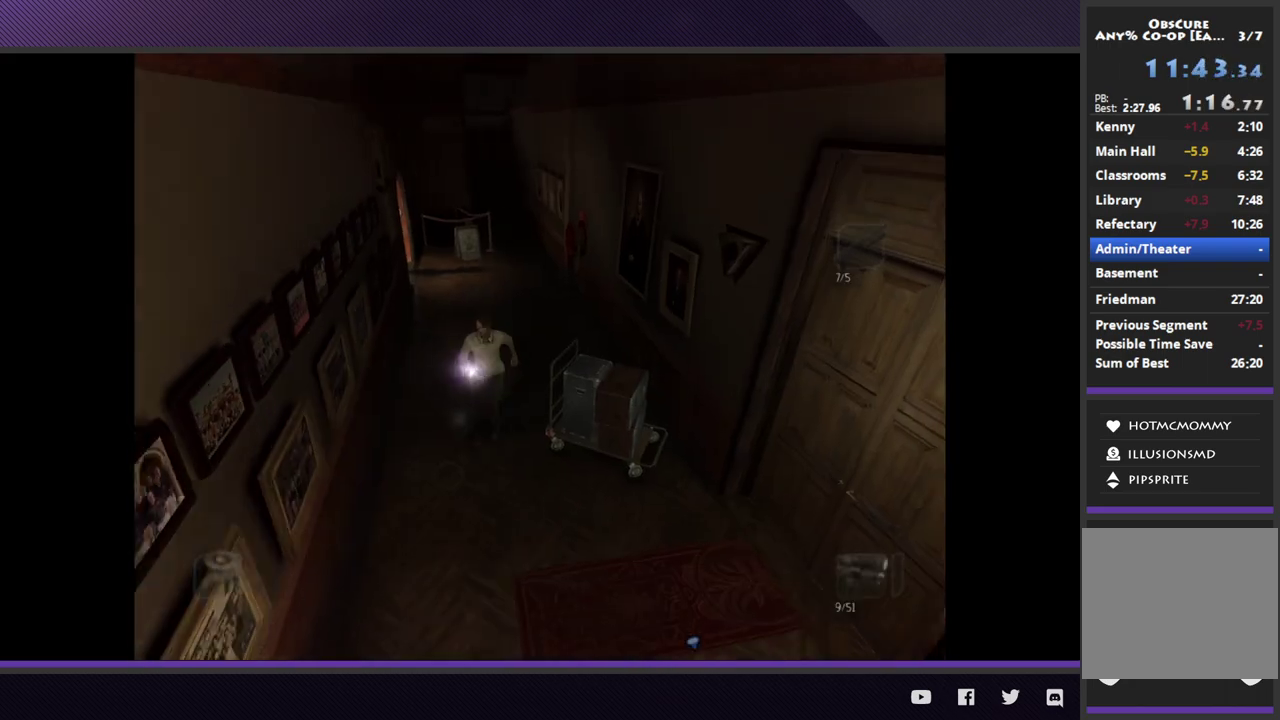
{"buttons": [], "left_stick": "down-right", "right_stick": "center", "events": []}
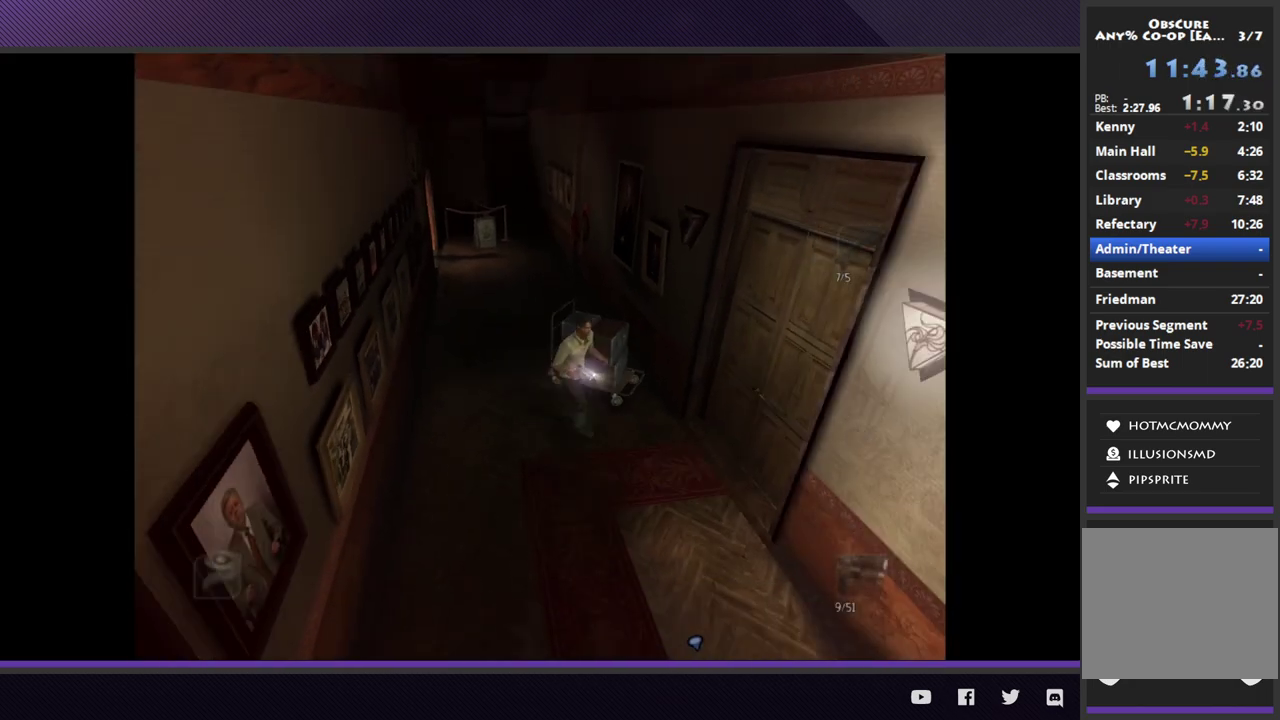
{"buttons": [], "left_stick": "center", "right_stick": "center", "events": [[283, "left_stick", "right"], [417, "A", "down"], [500, "A", "up"], [500, "left_stick", "center"]]}
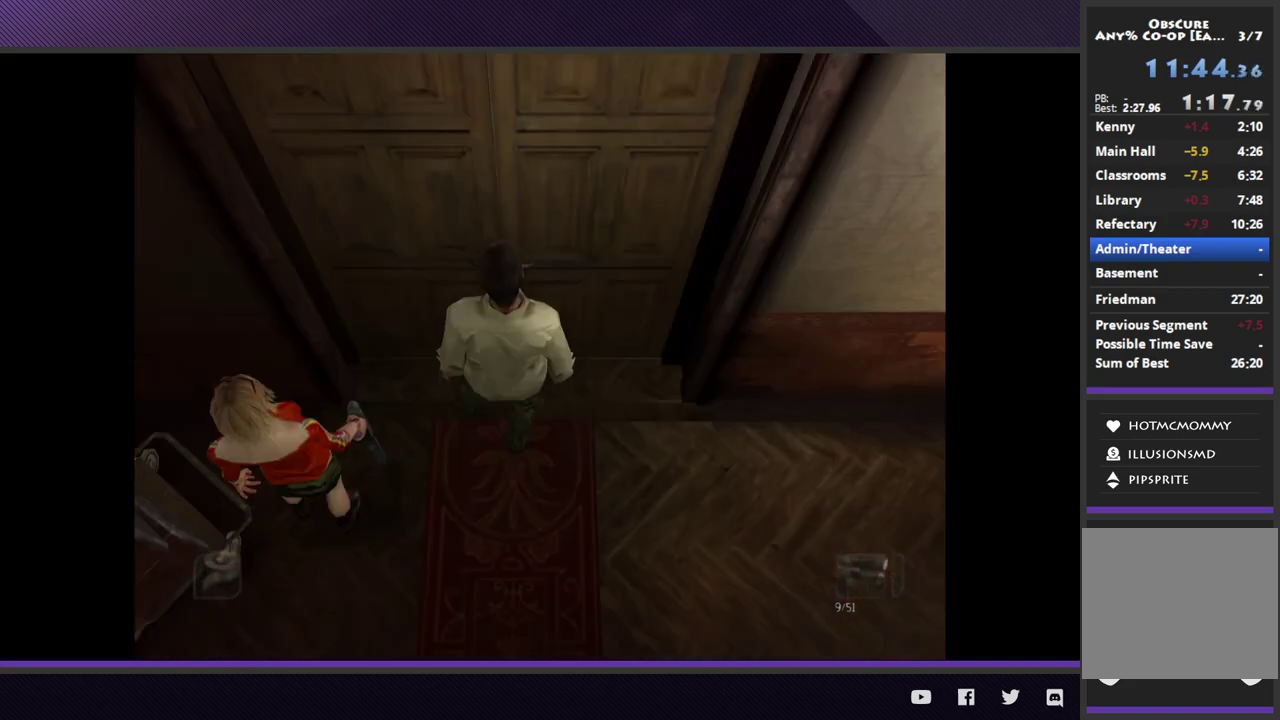
{"buttons": [], "left_stick": "center", "right_stick": "center", "events": [[83, "A", "down"], [167, "A", "up"]]}
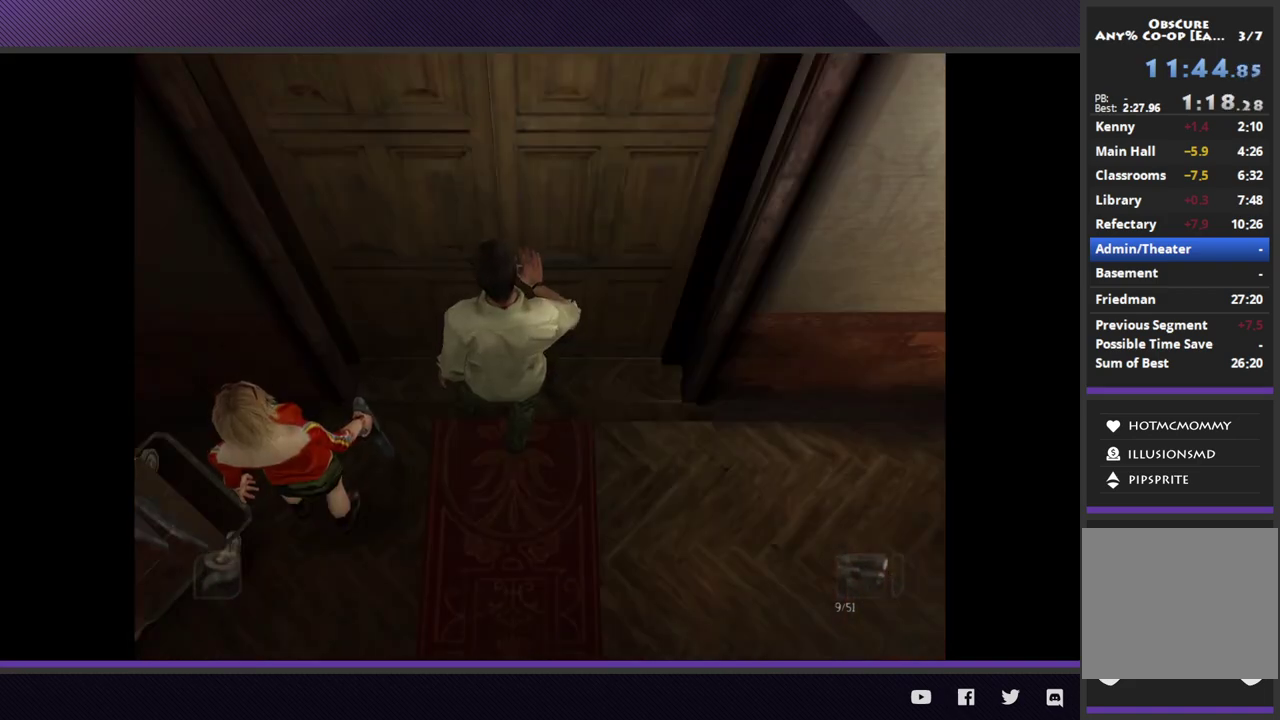
{"buttons": [], "left_stick": "center", "right_stick": "center", "events": []}
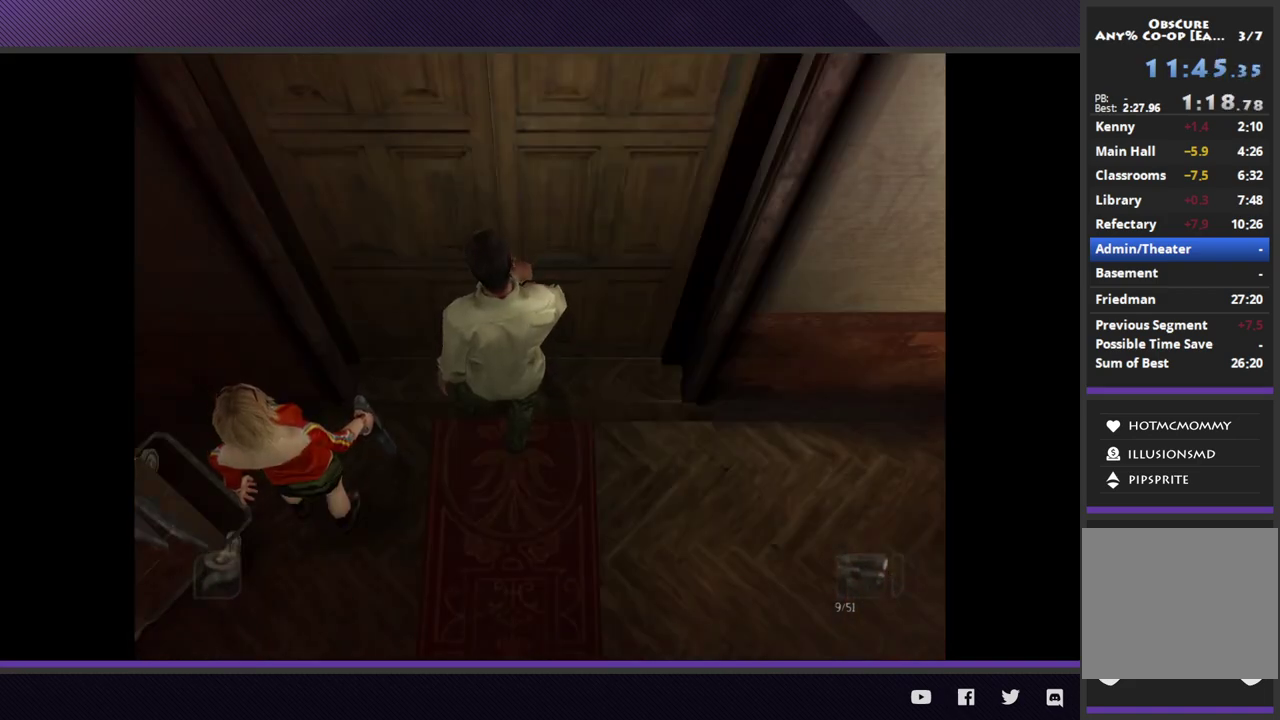
{"buttons": [], "left_stick": "center", "right_stick": "center", "events": []}
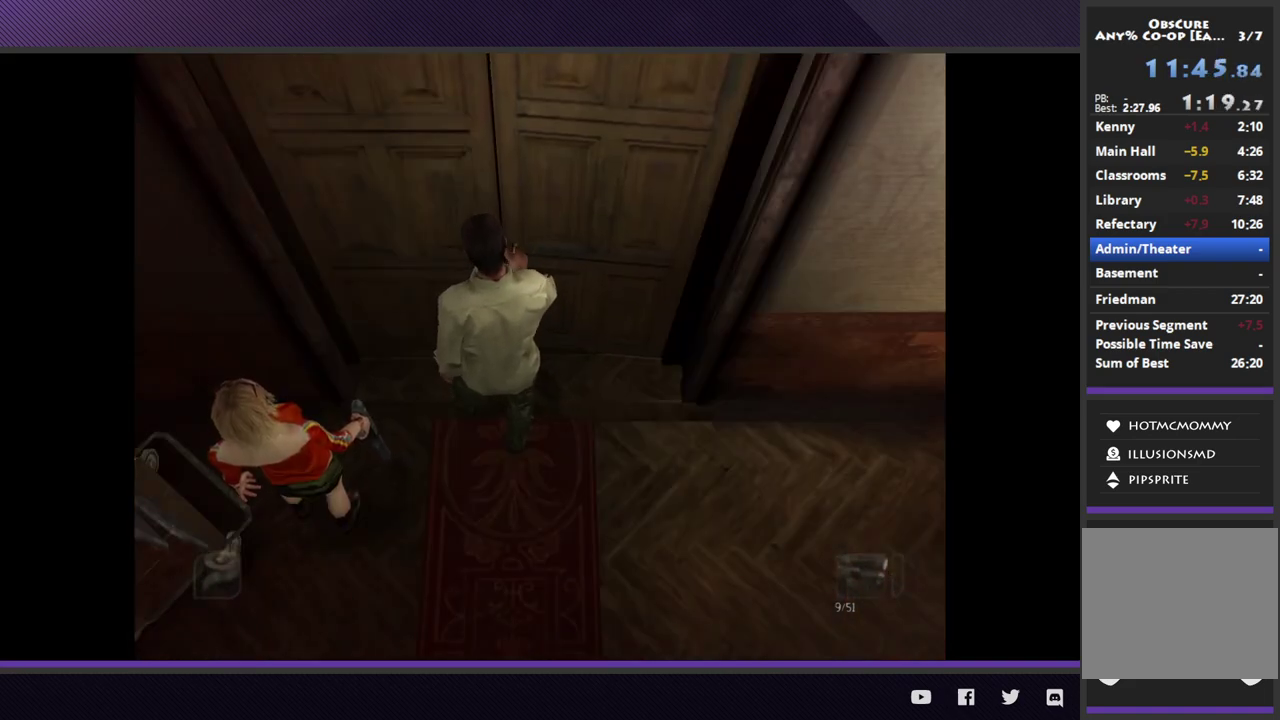
{"buttons": [], "left_stick": "center", "right_stick": "center", "events": []}
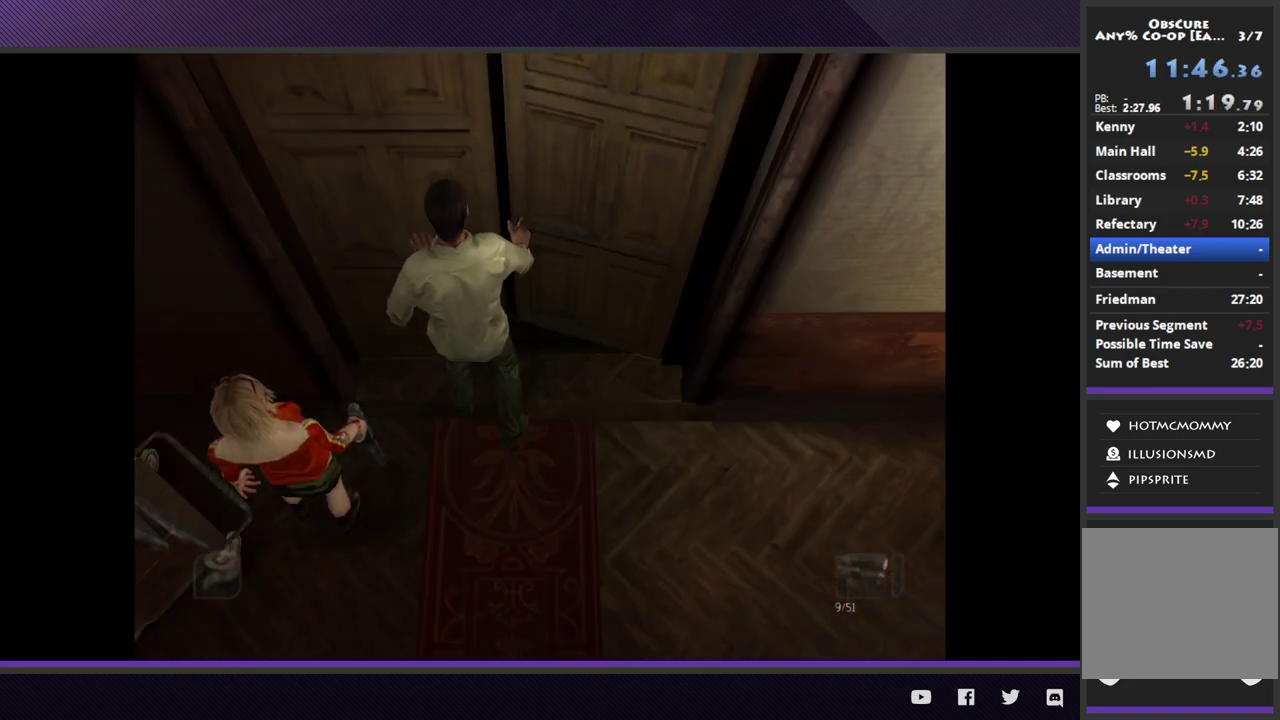
{"buttons": [], "left_stick": "left", "right_stick": "center", "events": [[133, "left_stick", "left"]]}
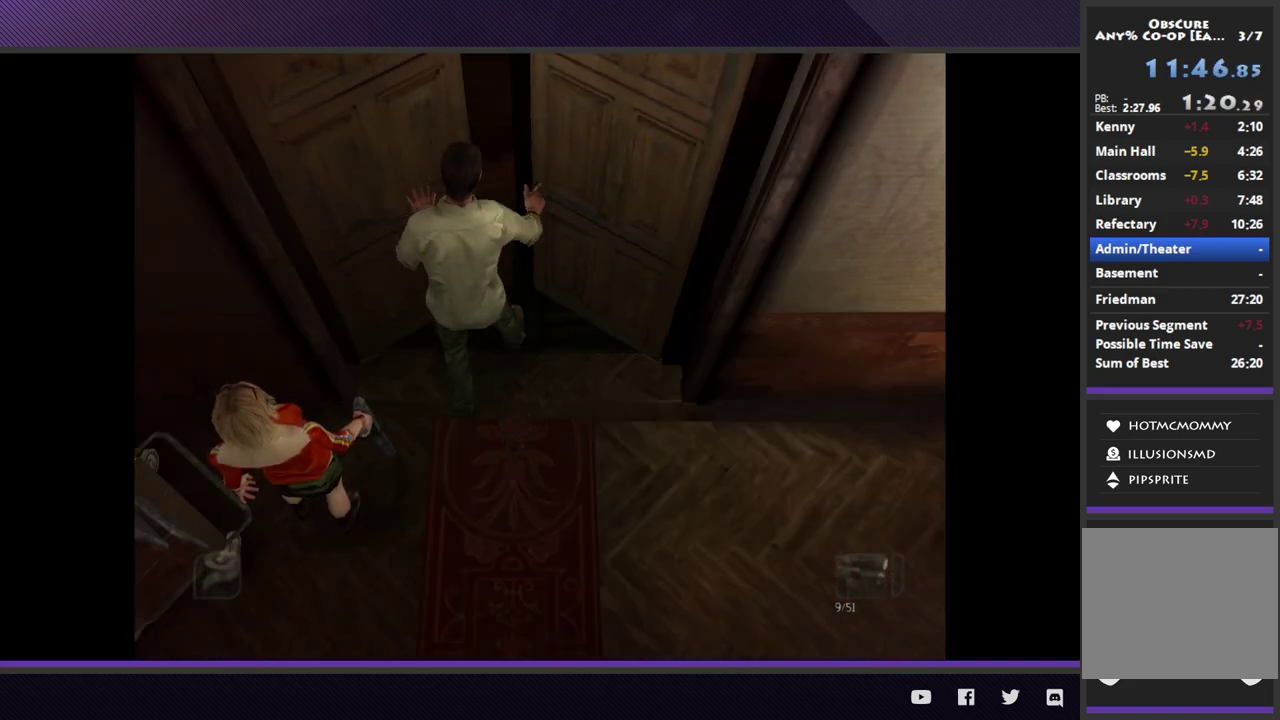
{"buttons": [], "left_stick": "left", "right_stick": "center", "events": []}
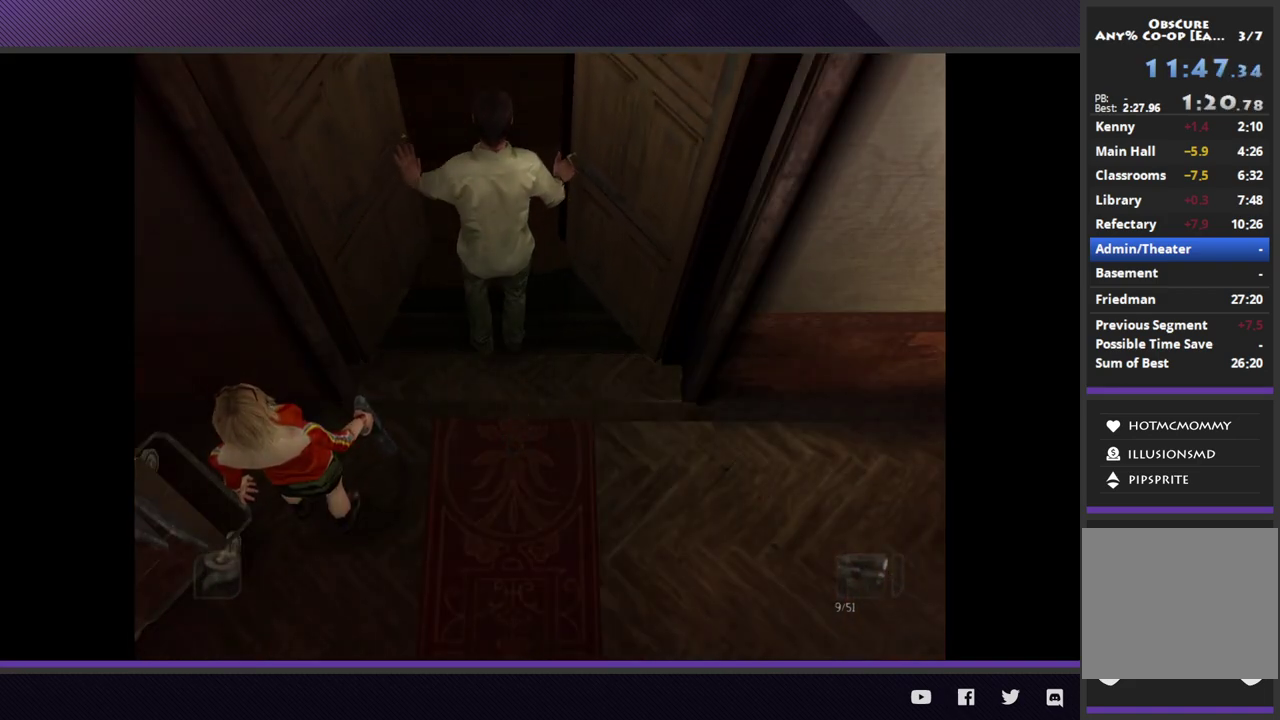
{"buttons": [], "left_stick": "left", "right_stick": "center", "events": []}
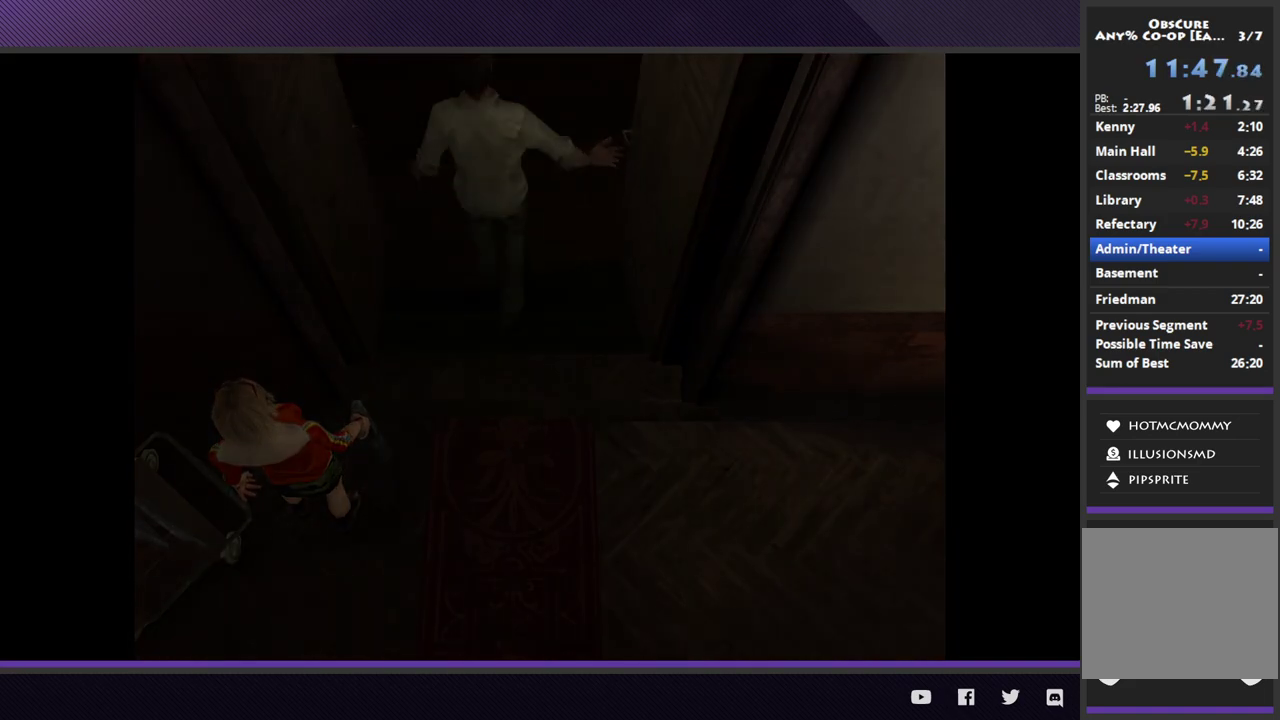
{"buttons": [], "left_stick": "left", "right_stick": "center", "events": []}
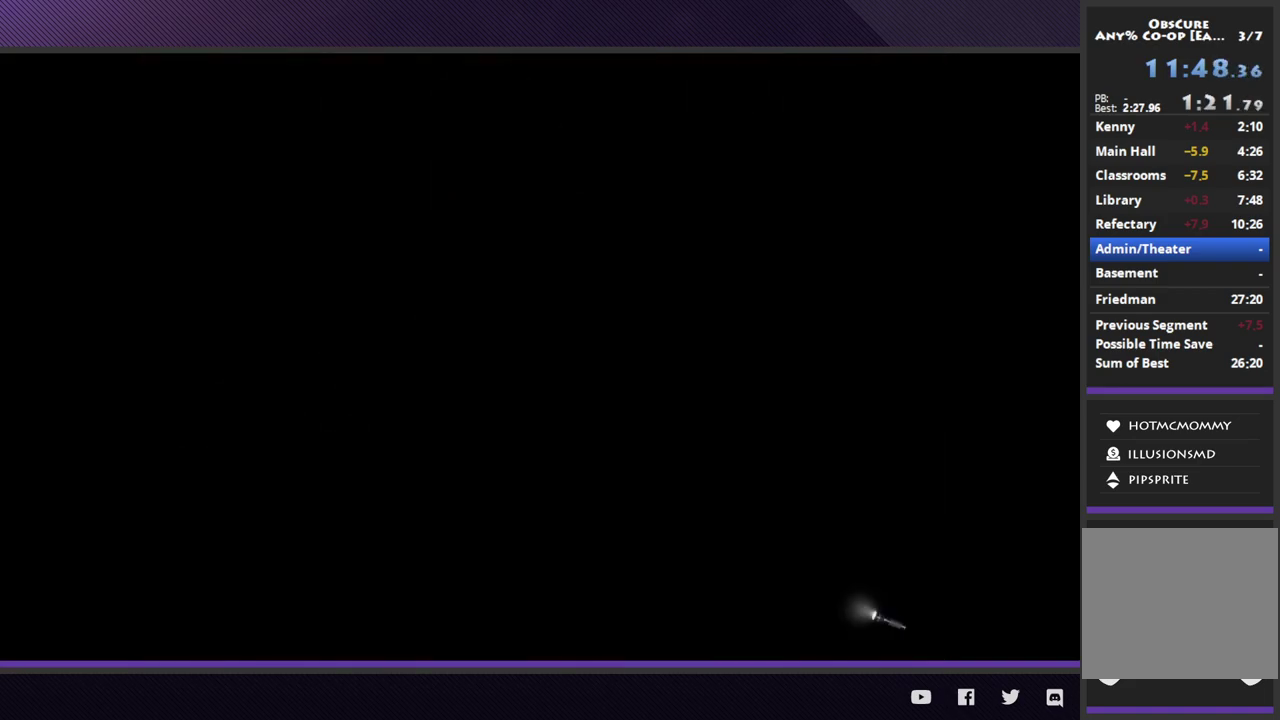
{"buttons": [], "left_stick": "left", "right_stick": "center", "events": []}
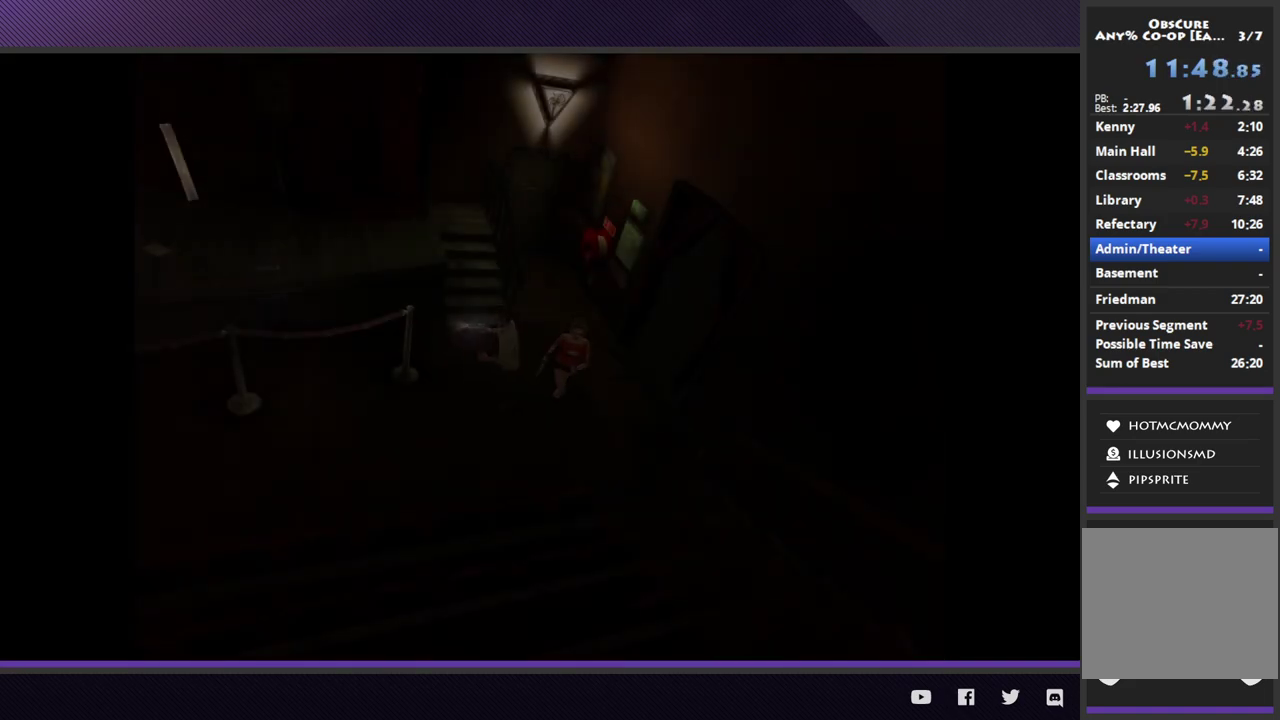
{"buttons": [], "left_stick": "up-right", "right_stick": "center", "events": [[67, "left_stick", "up-left"], [200, "left_stick", "up"], [483, "left_stick", "up-right"]]}
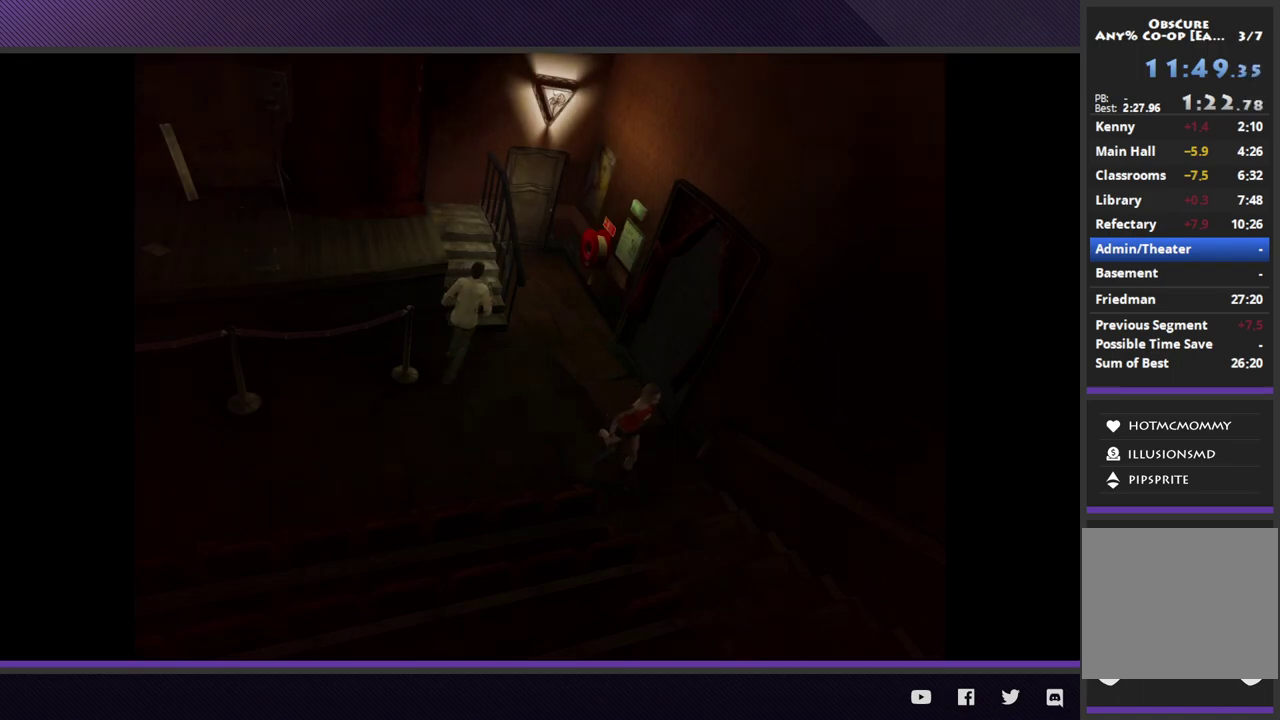
{"buttons": [], "left_stick": "up-left", "right_stick": "center", "events": [[50, "left_stick", "up"], [150, "left_stick", "up-right"], [217, "left_stick", "right"], [350, "left_stick", "up-left"]]}
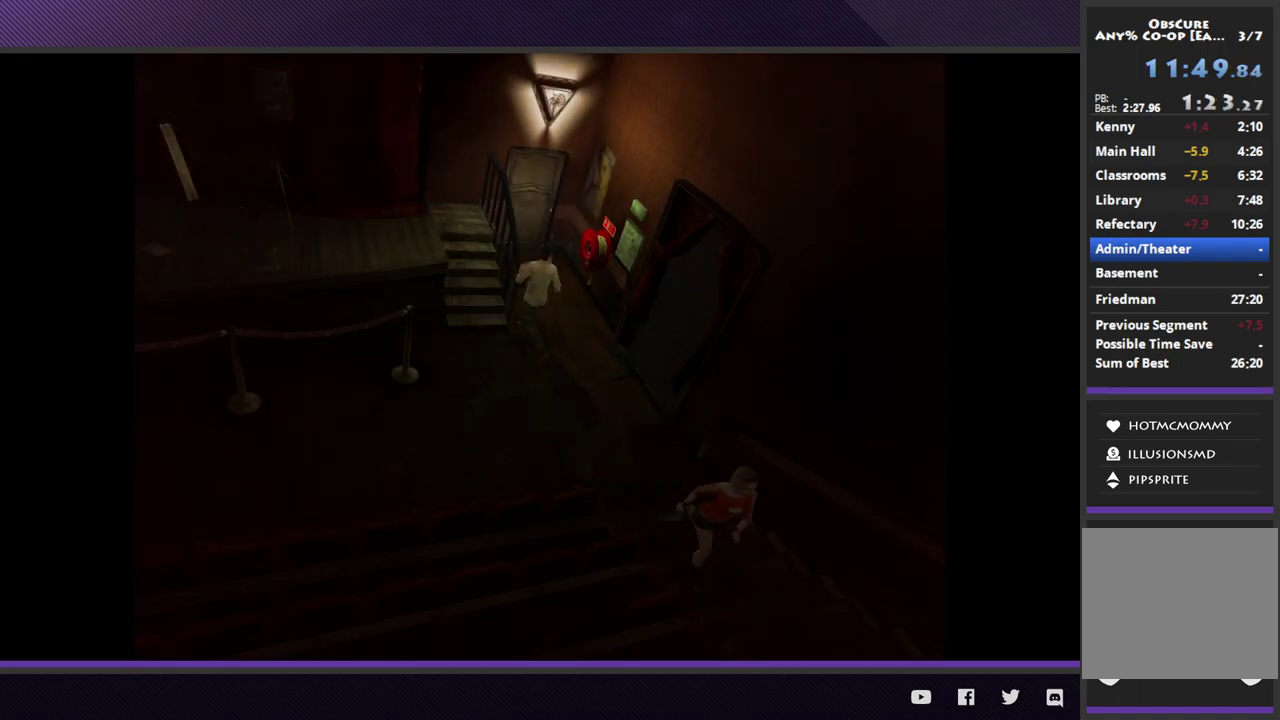
{"buttons": [], "left_stick": "up-left", "right_stick": "center", "events": [[50, "left_stick", "left"], [367, "left_stick", "up-left"]]}
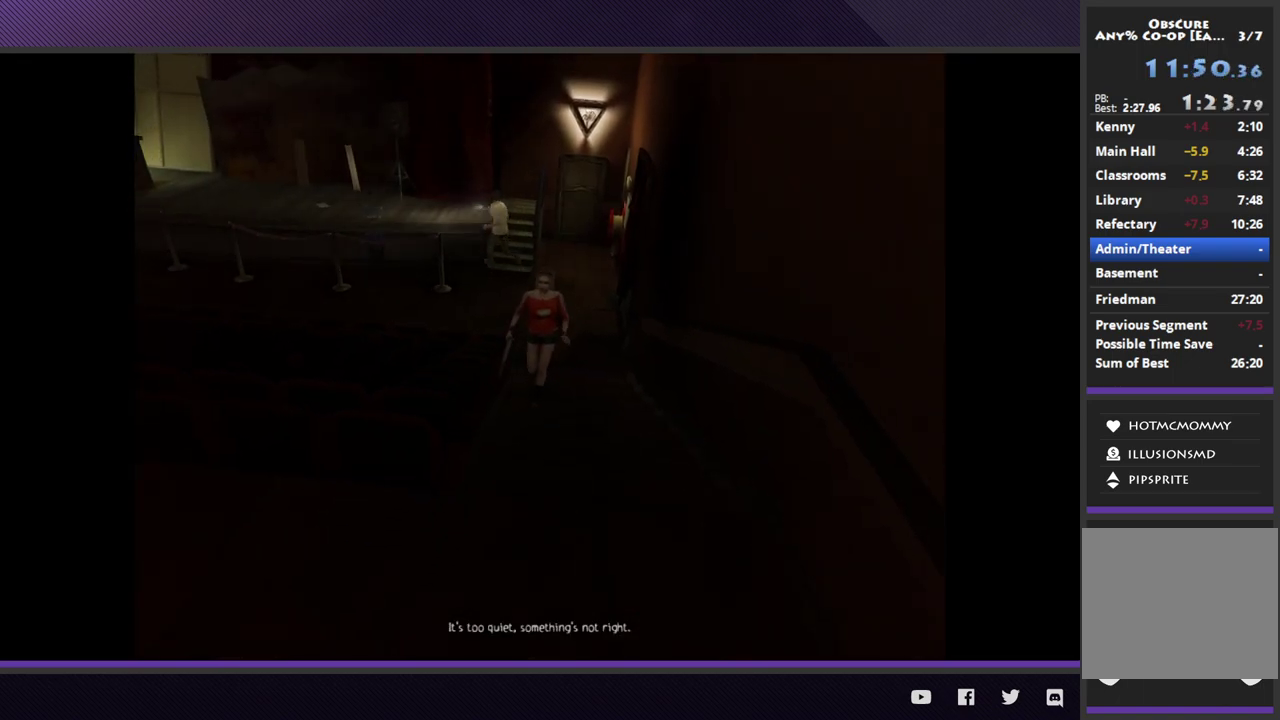
{"buttons": [], "left_stick": "left", "right_stick": "center", "events": [[17, "left_stick", "up"], [350, "left_stick", "up-left"], [417, "left_stick", "left"]]}
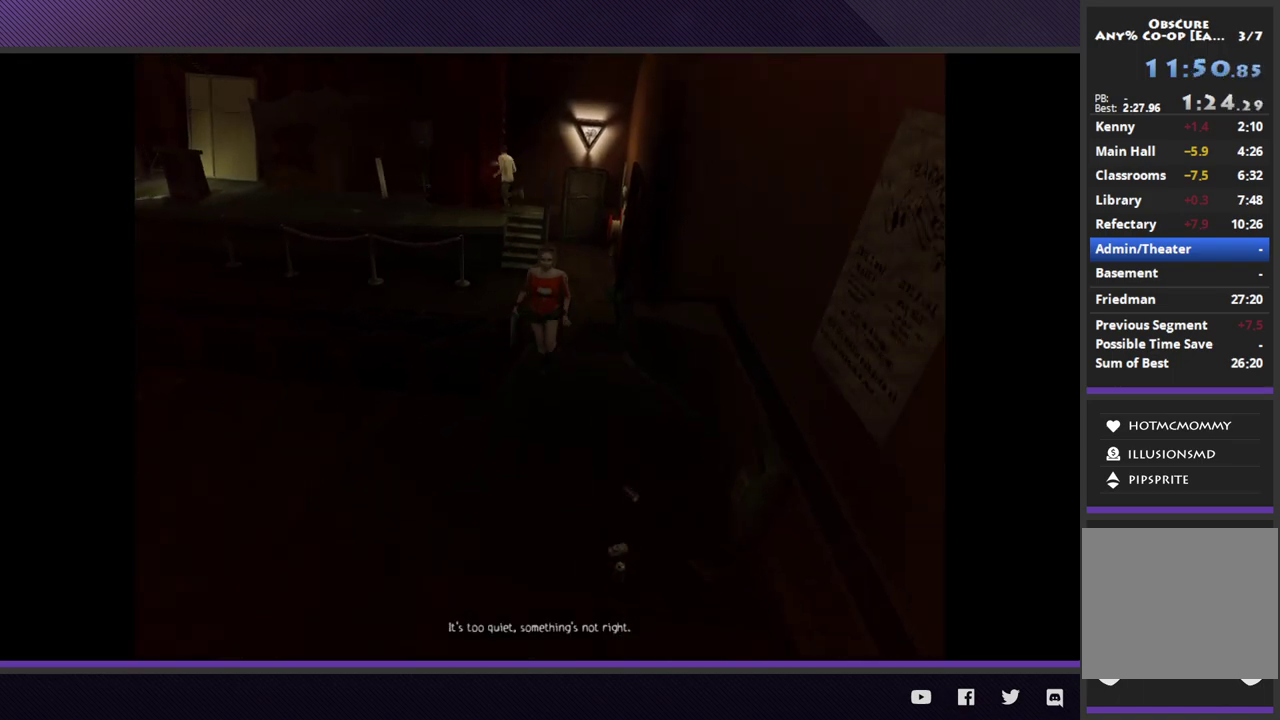
{"buttons": [], "left_stick": "left", "right_stick": "center", "events": []}
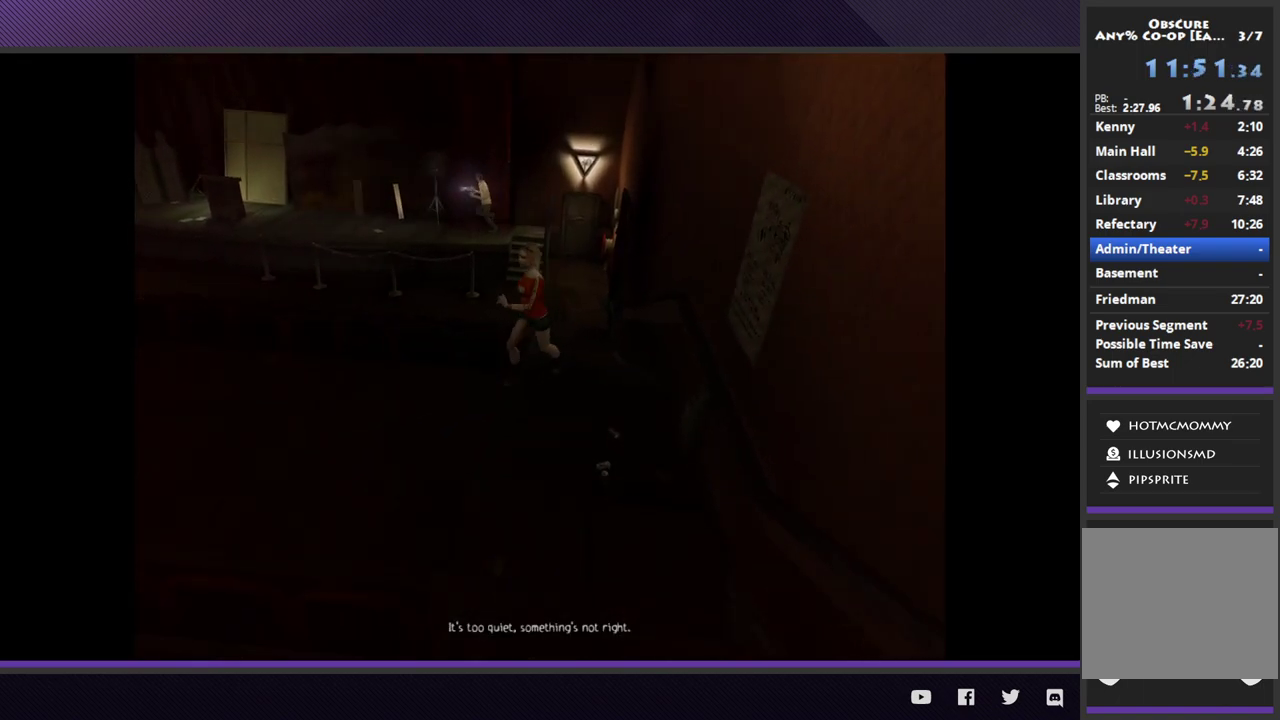
{"buttons": [], "left_stick": "up-left", "right_stick": "center", "events": [[133, "left_stick", "down-left"], [350, "left_stick", "left"], [417, "left_stick", "up-left"]]}
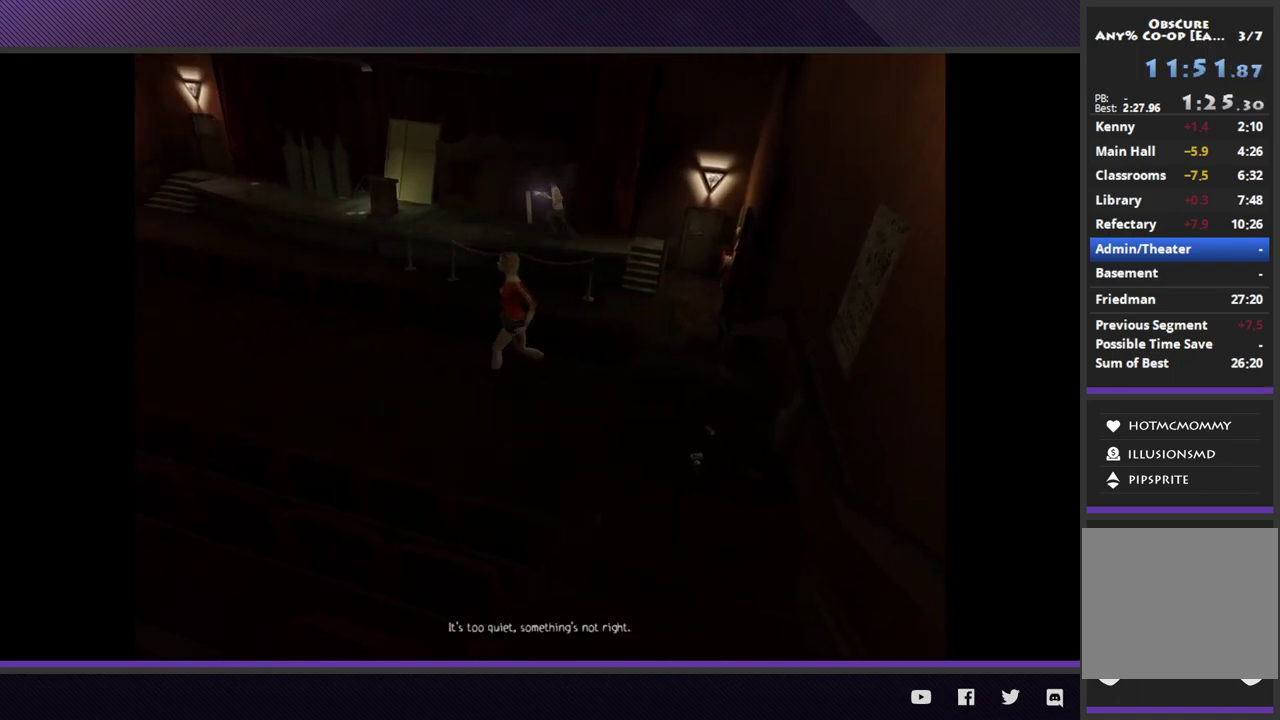
{"buttons": ["A"], "left_stick": "up", "right_stick": "center", "events": [[133, "left_stick", "up"], [283, "A", "down"], [383, "A", "up"], [467, "A", "down"]]}
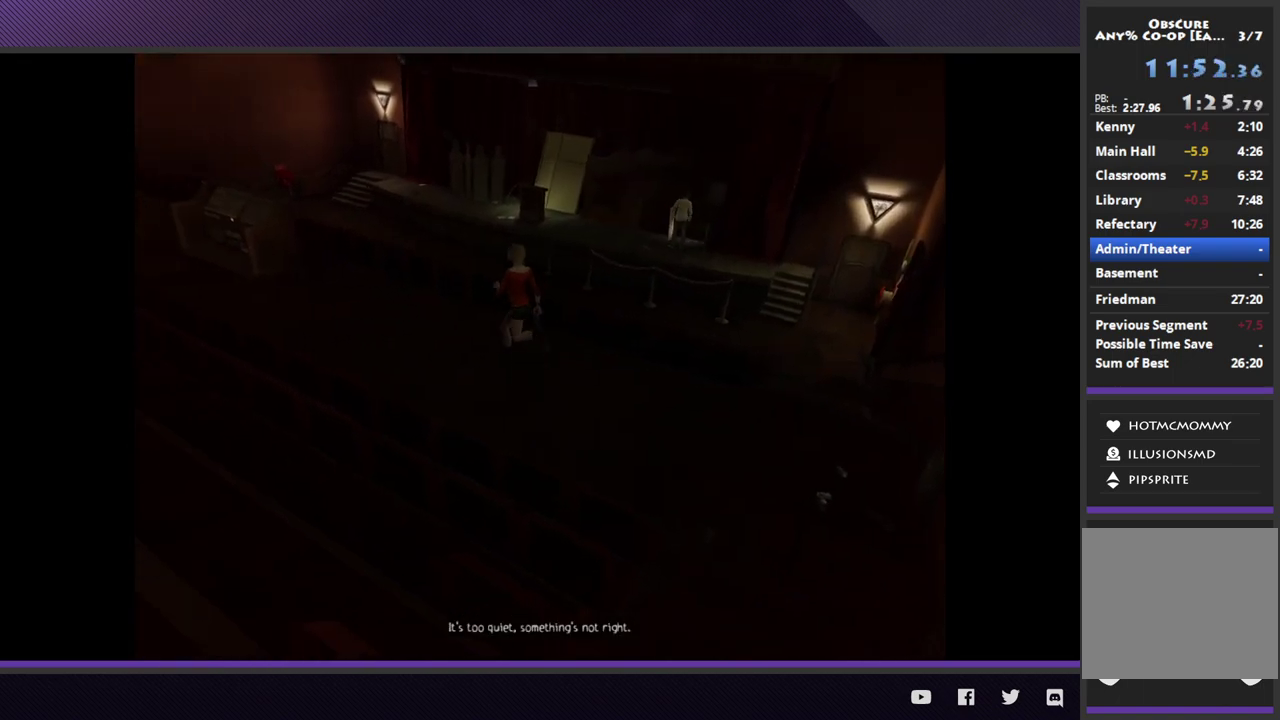
{"buttons": [], "left_stick": "center", "right_stick": "center", "events": [[50, "A", "up"], [117, "A", "down"], [283, "left_stick", "center"], [367, "A", "up"]]}
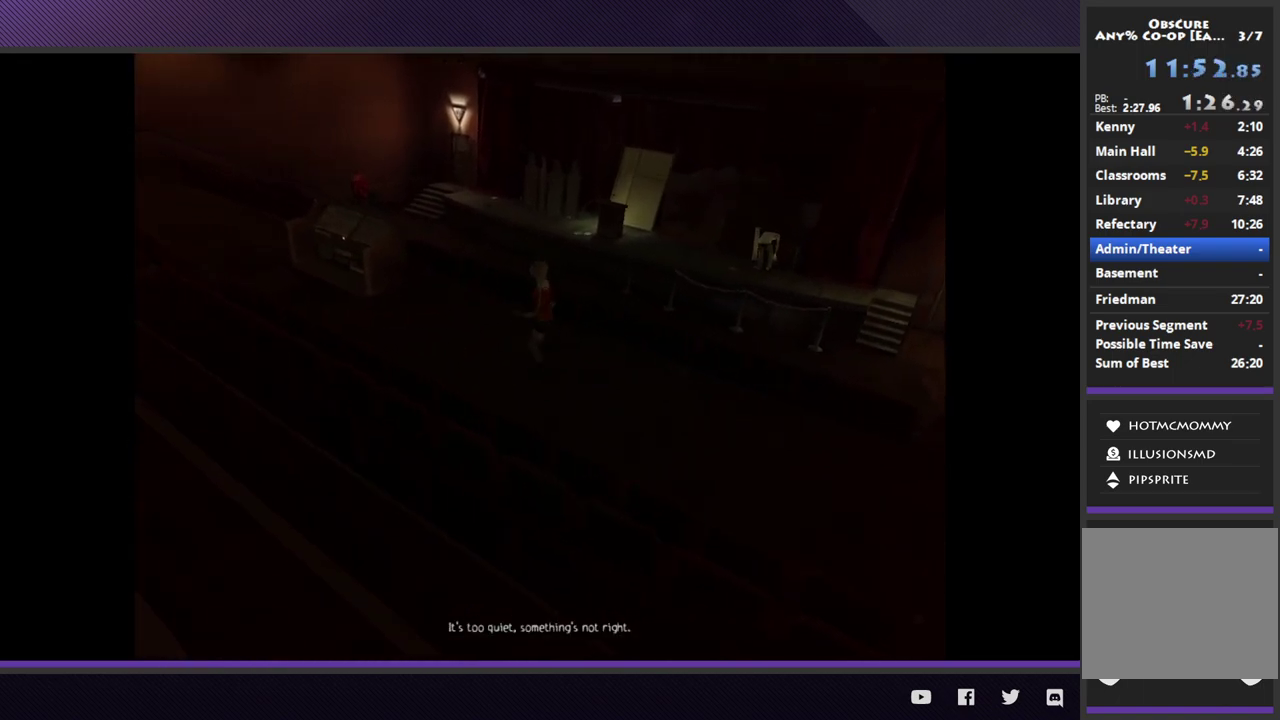
{"buttons": [], "left_stick": "center", "right_stick": "center", "events": []}
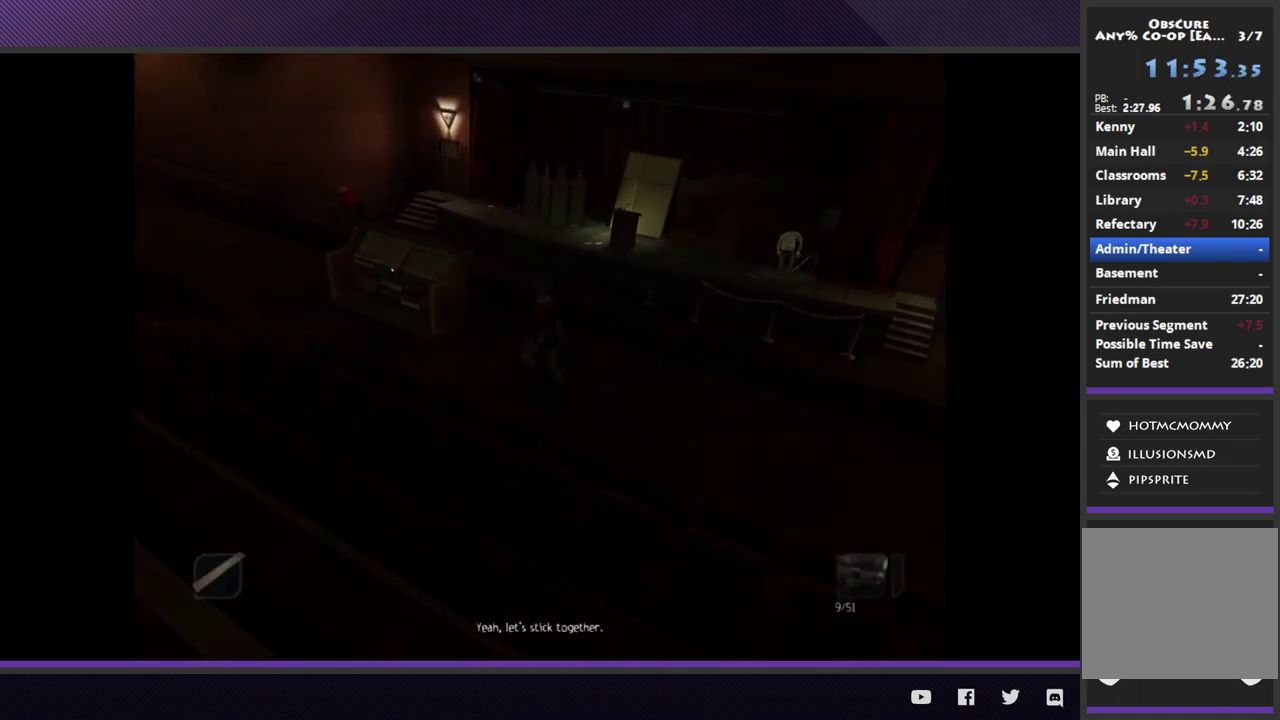
{"buttons": [], "left_stick": "down-left", "right_stick": "center", "events": [[83, "left_stick", "left"], [450, "left_stick", "down-left"]]}
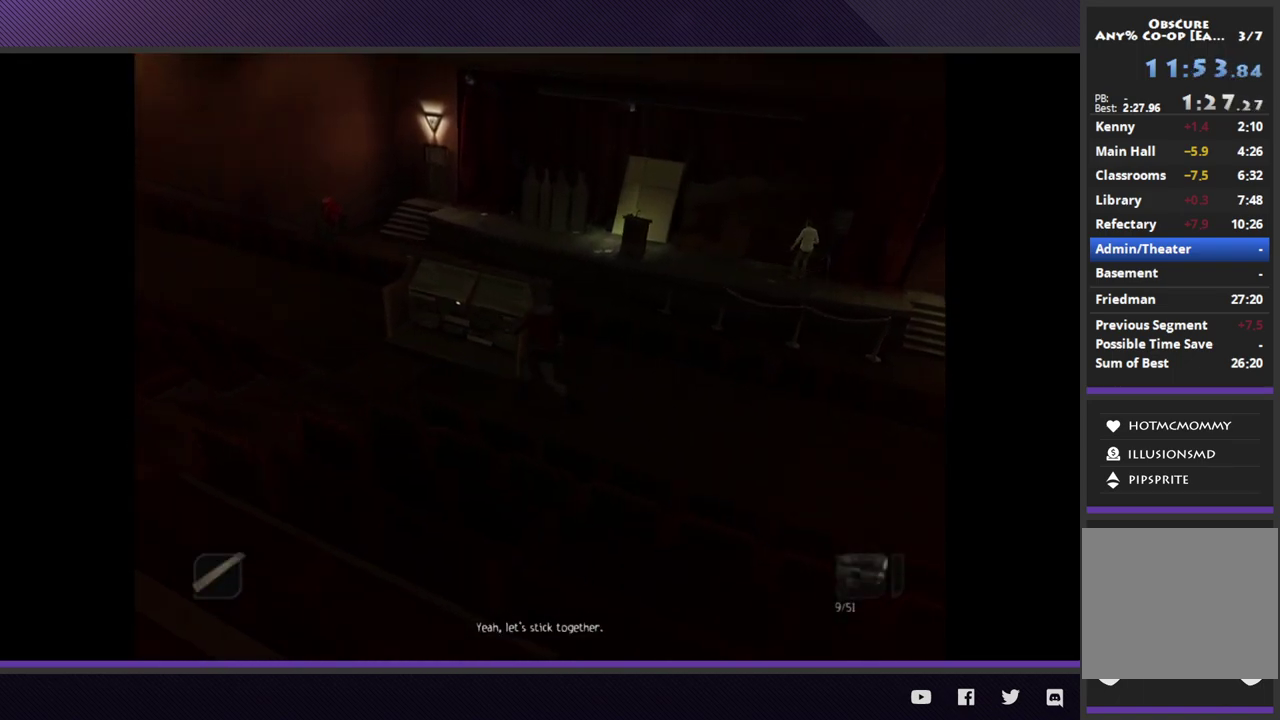
{"buttons": [], "left_stick": "down-left", "right_stick": "center", "events": []}
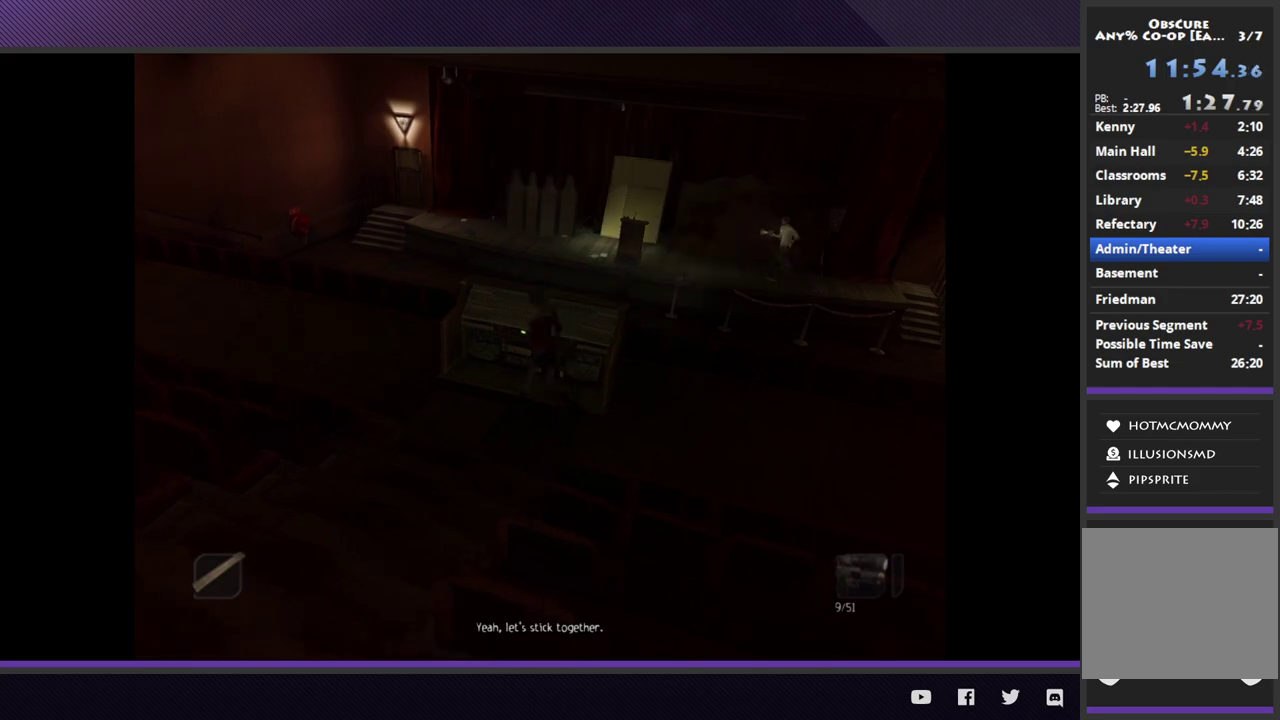
{"buttons": [], "left_stick": "left", "right_stick": "center", "events": [[233, "left_stick", "left"]]}
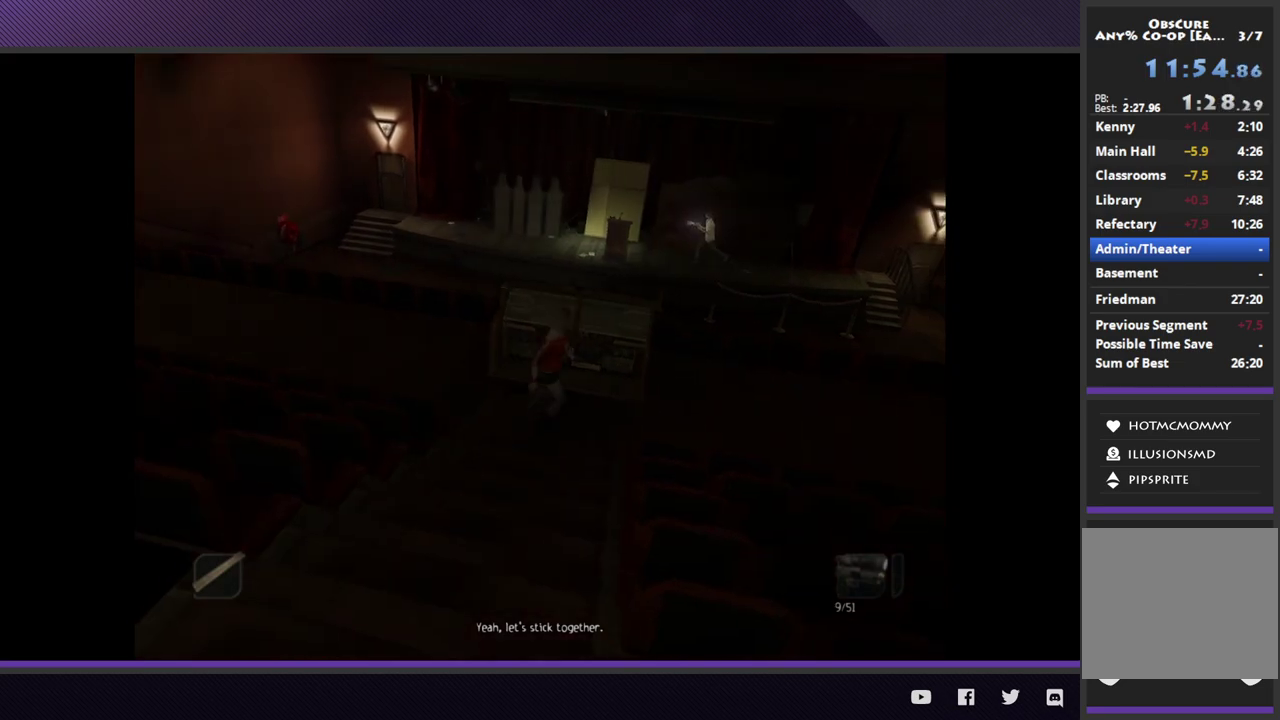
{"buttons": [], "left_stick": "up-left", "right_stick": "center", "events": [[50, "left_stick", "up-left"]]}
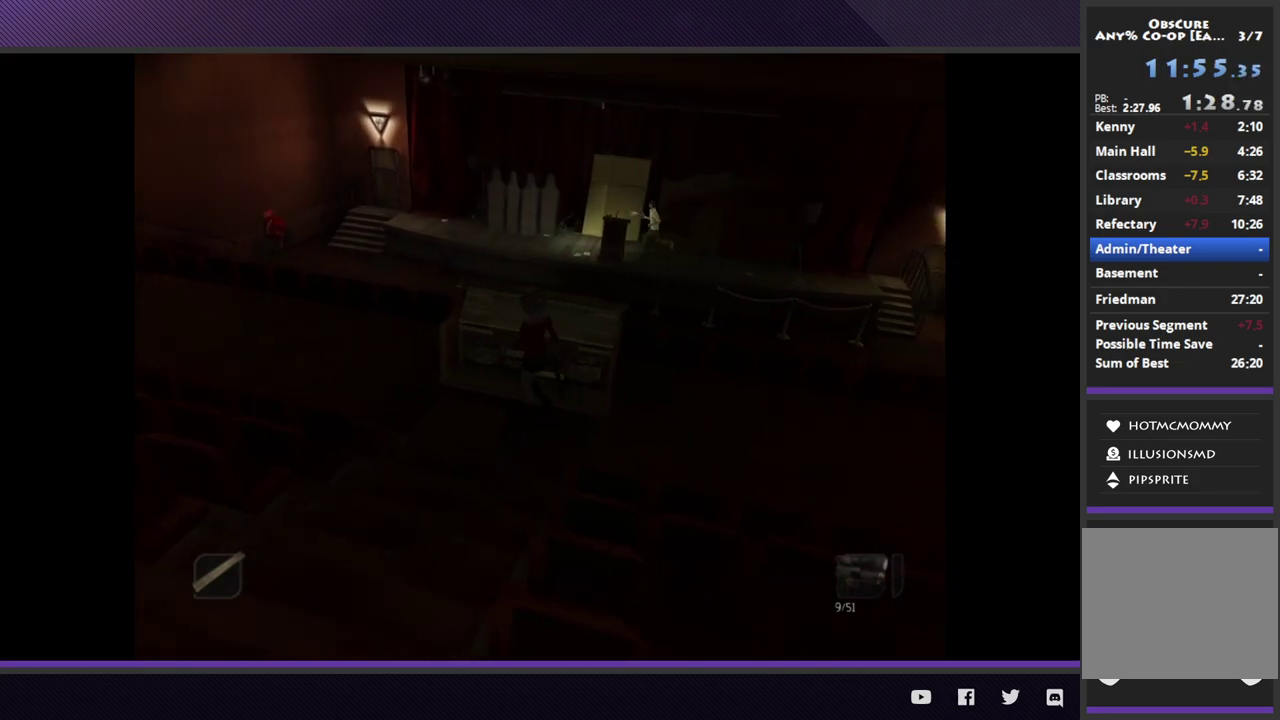
{"buttons": [], "left_stick": "left", "right_stick": "center", "events": [[417, "left_stick", "left"]]}
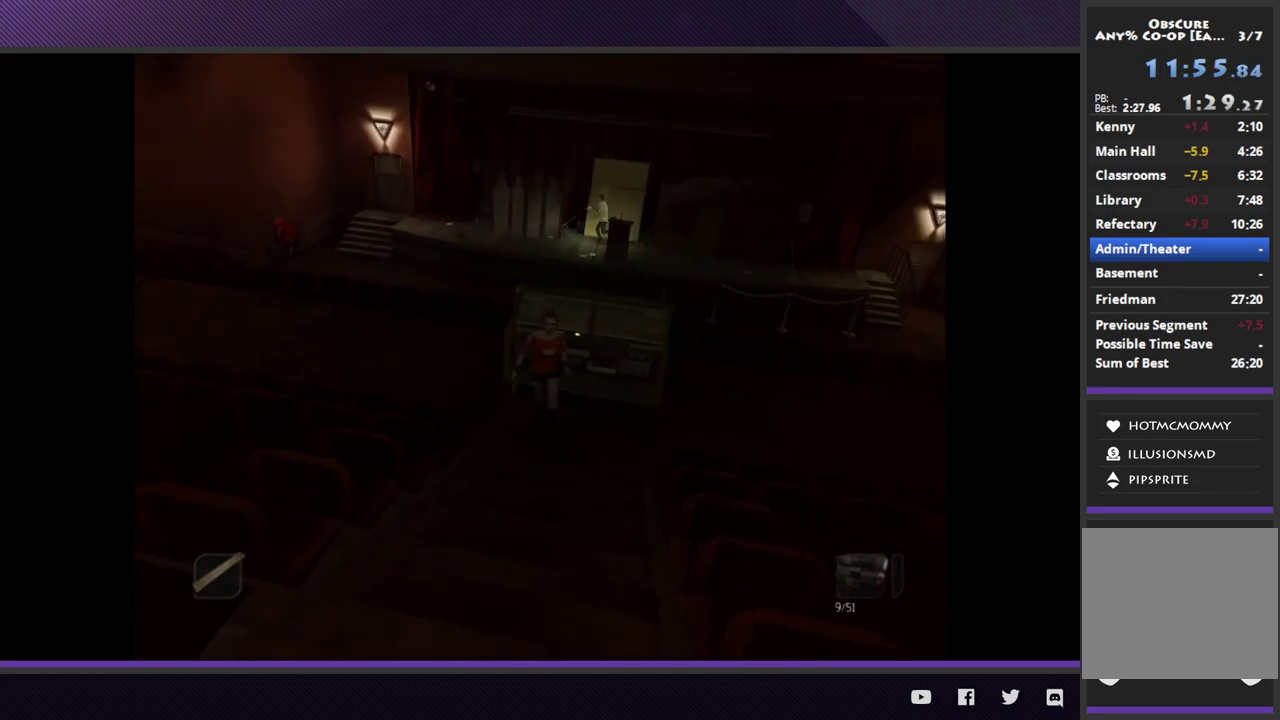
{"buttons": [], "left_stick": "down-left", "right_stick": "center", "events": [[117, "left_stick", "down-left"]]}
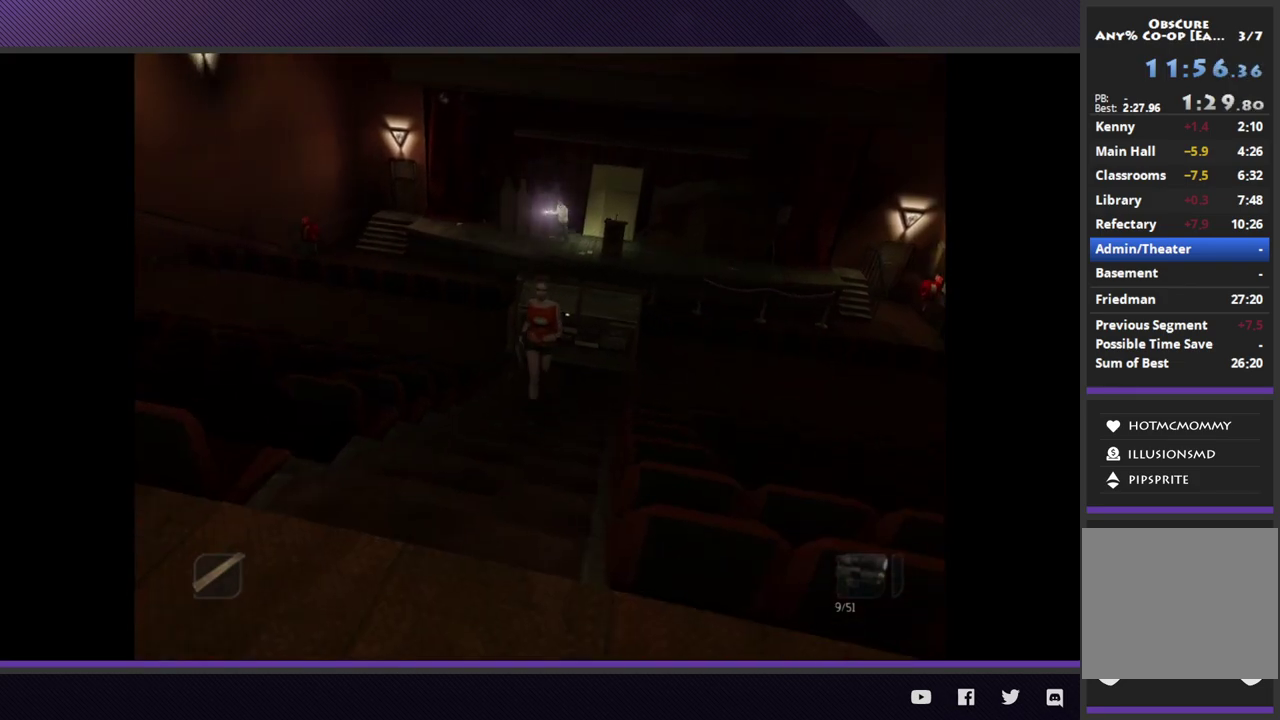
{"buttons": [], "left_stick": "left", "right_stick": "center", "events": [[200, "left_stick", "left"]]}